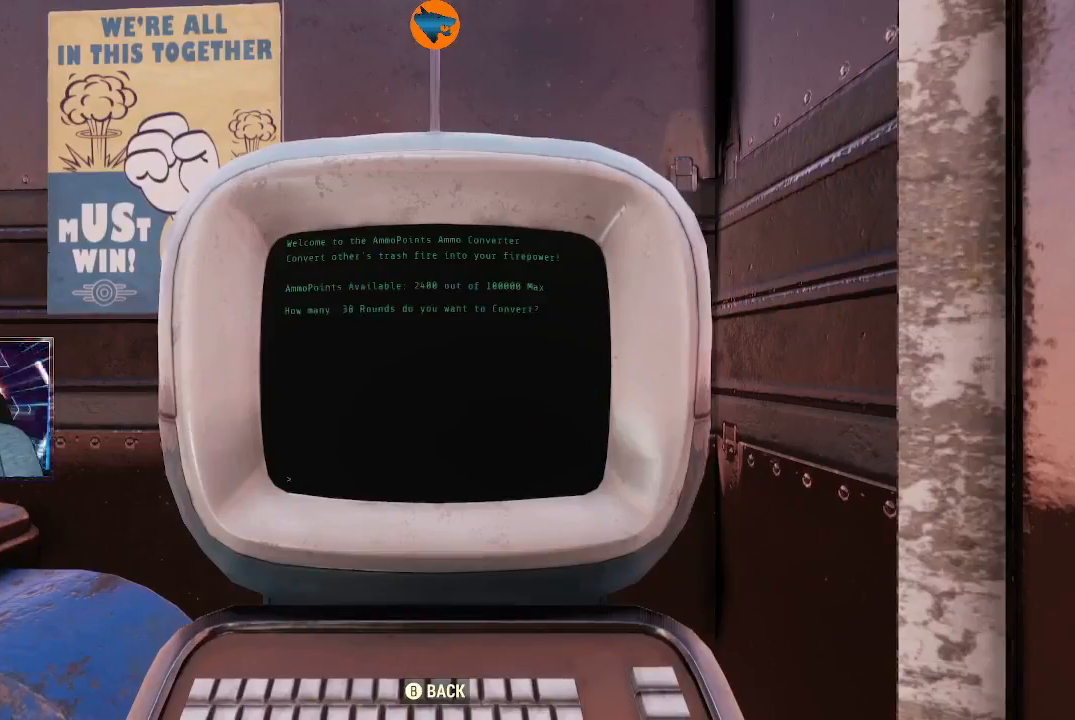
Gameplay with a controller (Xbox layout); each line is a JSON object with the inputs held at the frame after it. "events" lists button and stick changes between this image and that frame as [ms after this image, input, new state], when the widget could be followed in between.
{"buttons": [], "left_stick": "center", "right_stick": "center", "events": []}
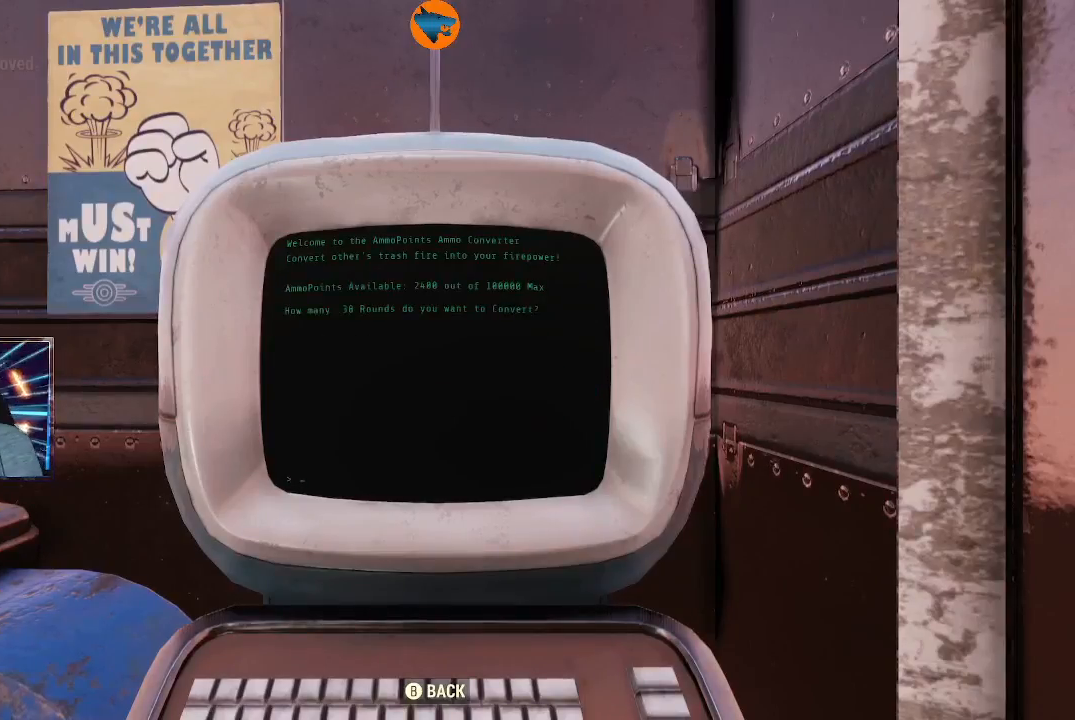
{"buttons": [], "left_stick": "center", "right_stick": "center", "events": []}
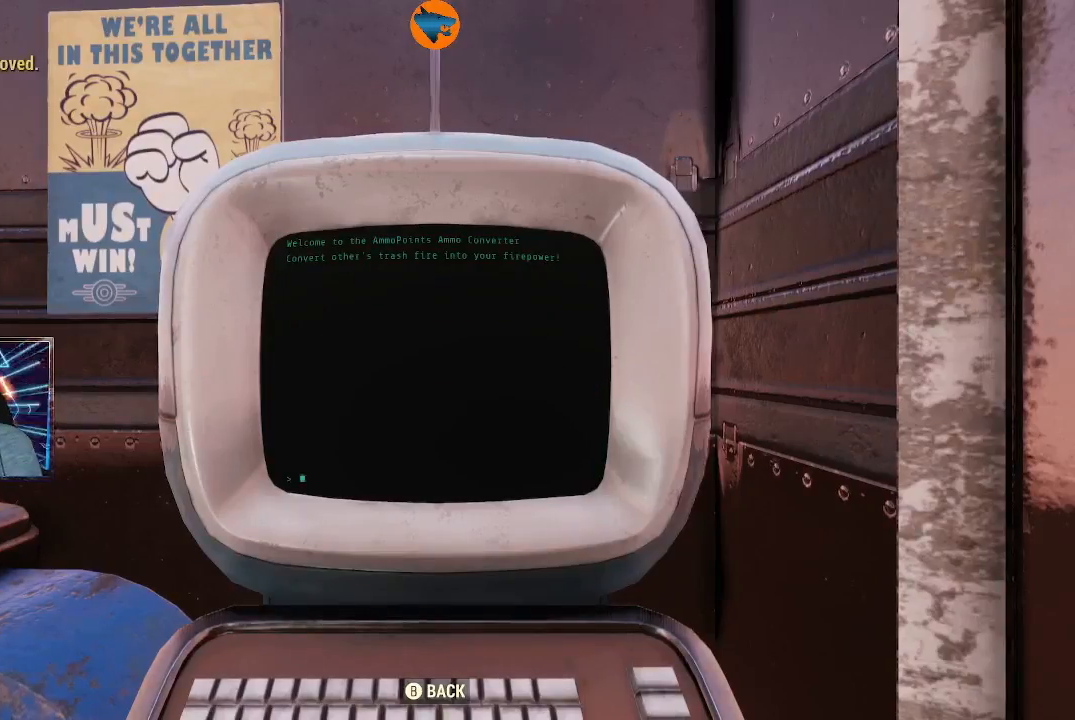
{"buttons": [], "left_stick": "center", "right_stick": "center", "events": [[267, "B", "down"], [400, "B", "up"]]}
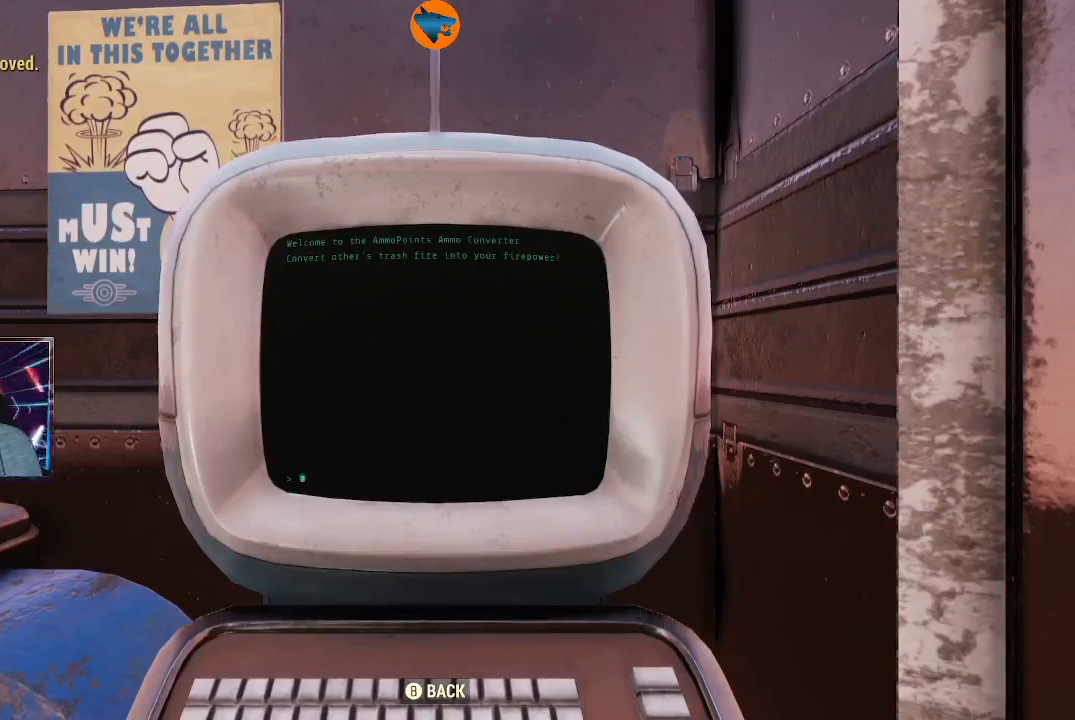
{"buttons": [], "left_stick": "center", "right_stick": "center", "events": [[67, "A", "down"], [167, "A", "up"], [267, "A", "down"], [400, "A", "up"]]}
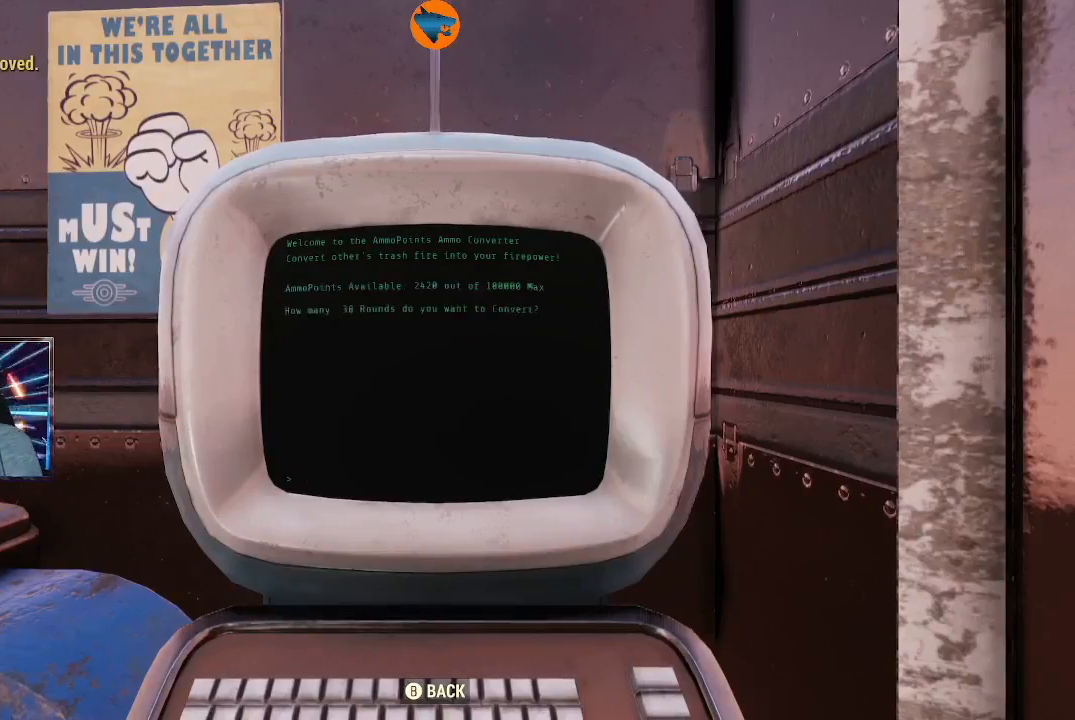
{"buttons": [], "left_stick": "center", "right_stick": "center", "events": []}
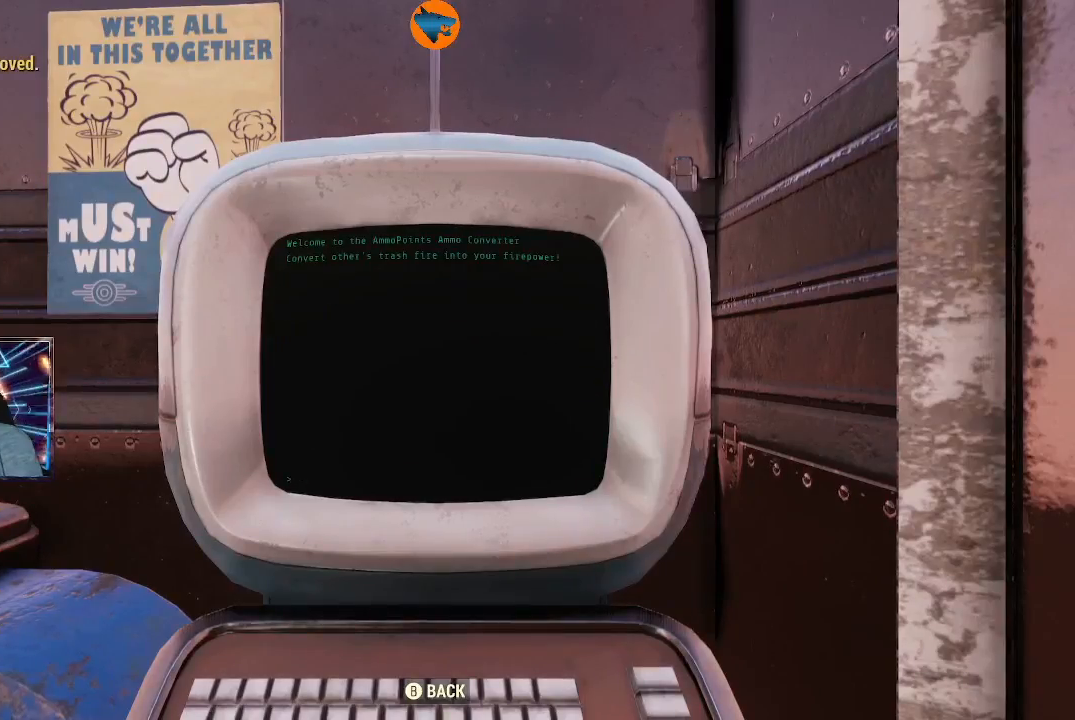
{"buttons": [], "left_stick": "center", "right_stick": "center", "events": [[367, "B", "down"], [433, "B", "up"]]}
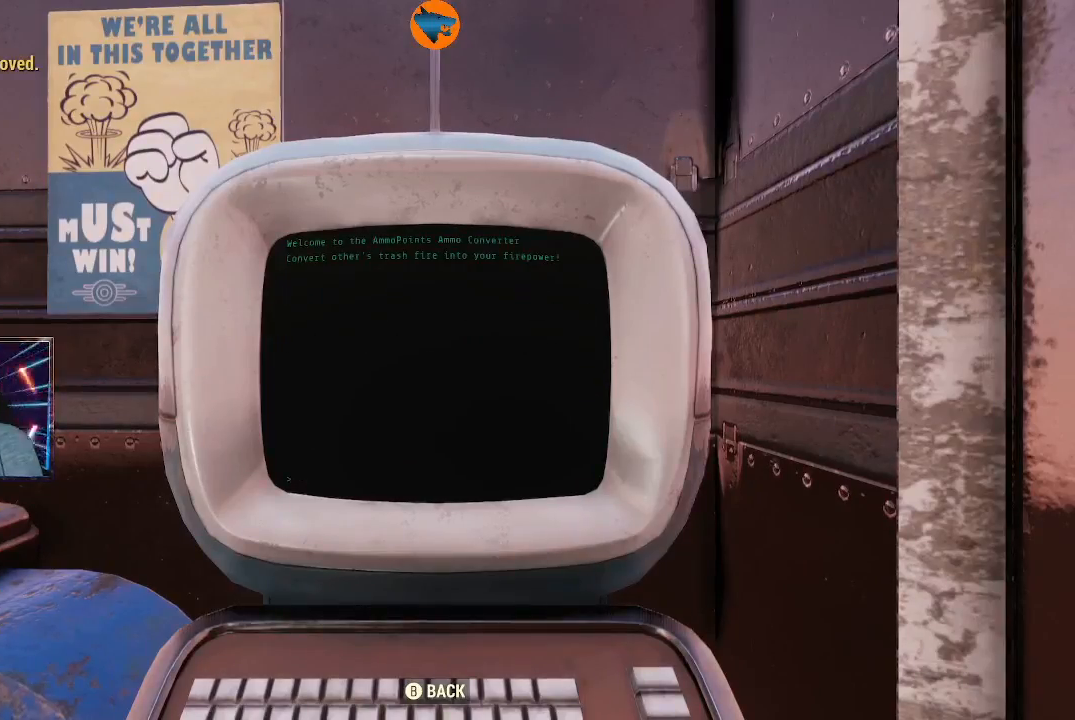
{"buttons": [], "left_stick": "center", "right_stick": "center", "events": [[333, "A", "down"], [433, "A", "up"]]}
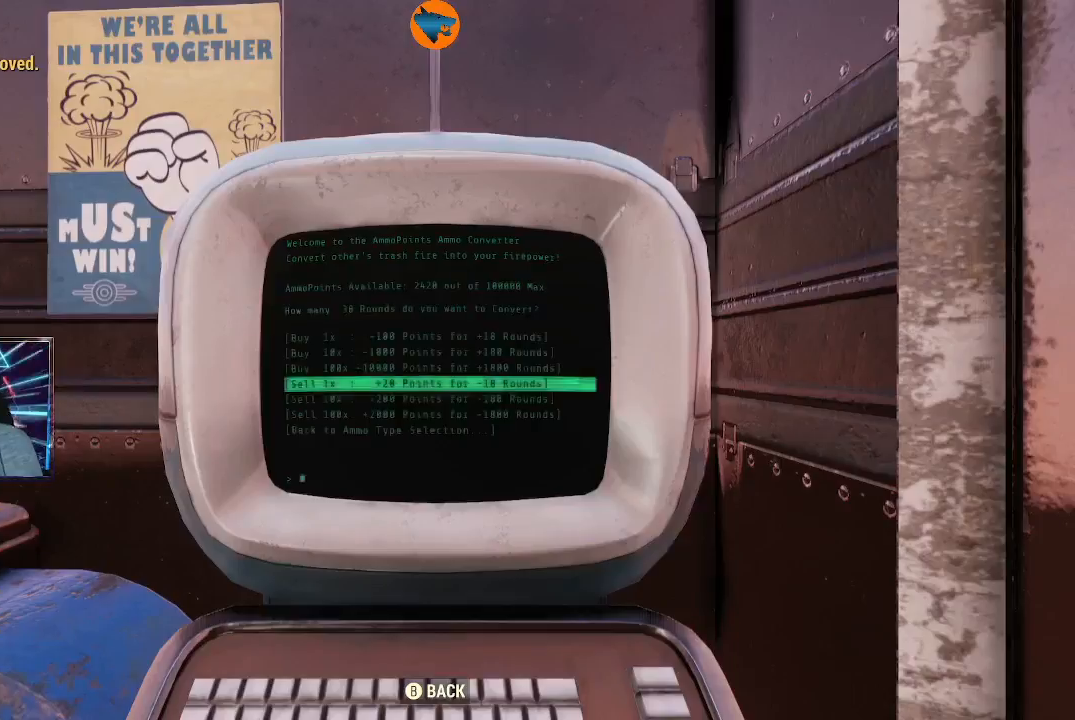
{"buttons": ["B"], "left_stick": "center", "right_stick": "center", "events": [[467, "B", "down"]]}
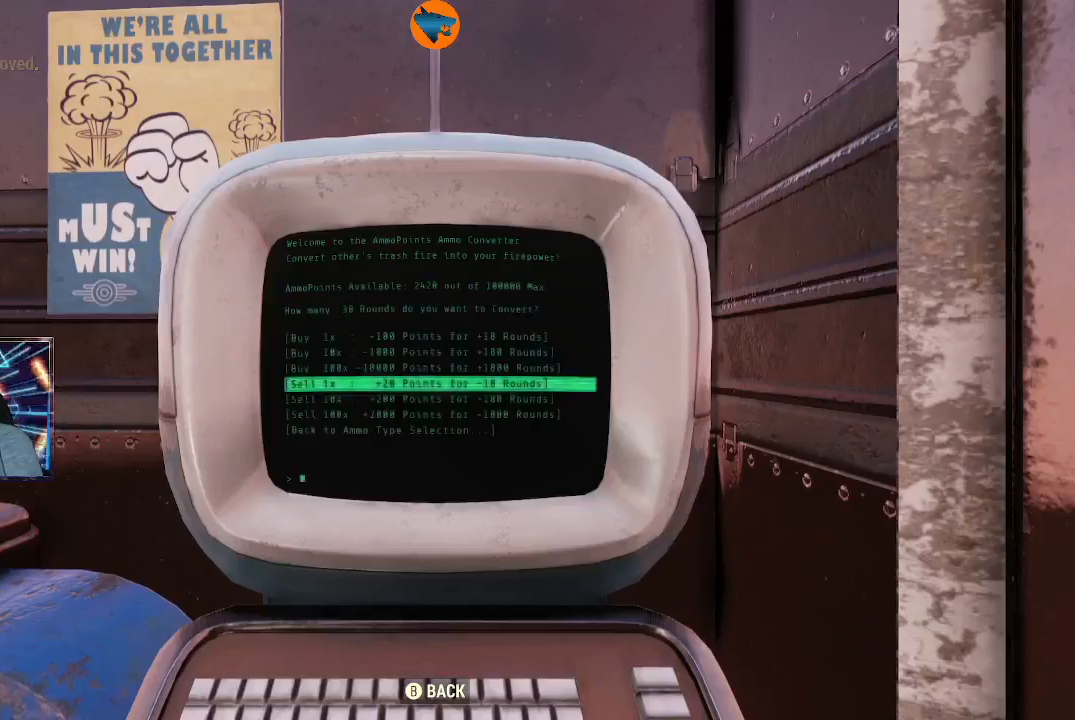
{"buttons": [], "left_stick": "center", "right_stick": "center", "events": [[67, "B", "up"], [367, "A", "down"], [400, "A", "up"]]}
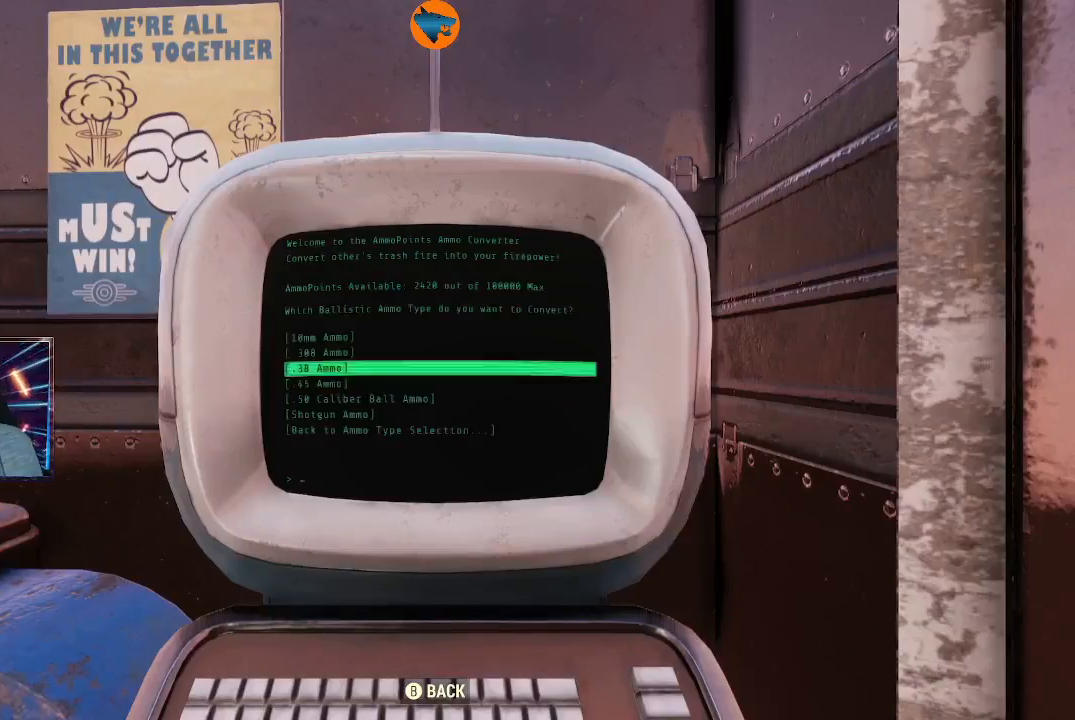
{"buttons": [], "left_stick": "center", "right_stick": "center", "events": [[400, "DPAD_DOWN", "down"], [500, "DPAD_DOWN", "up"]]}
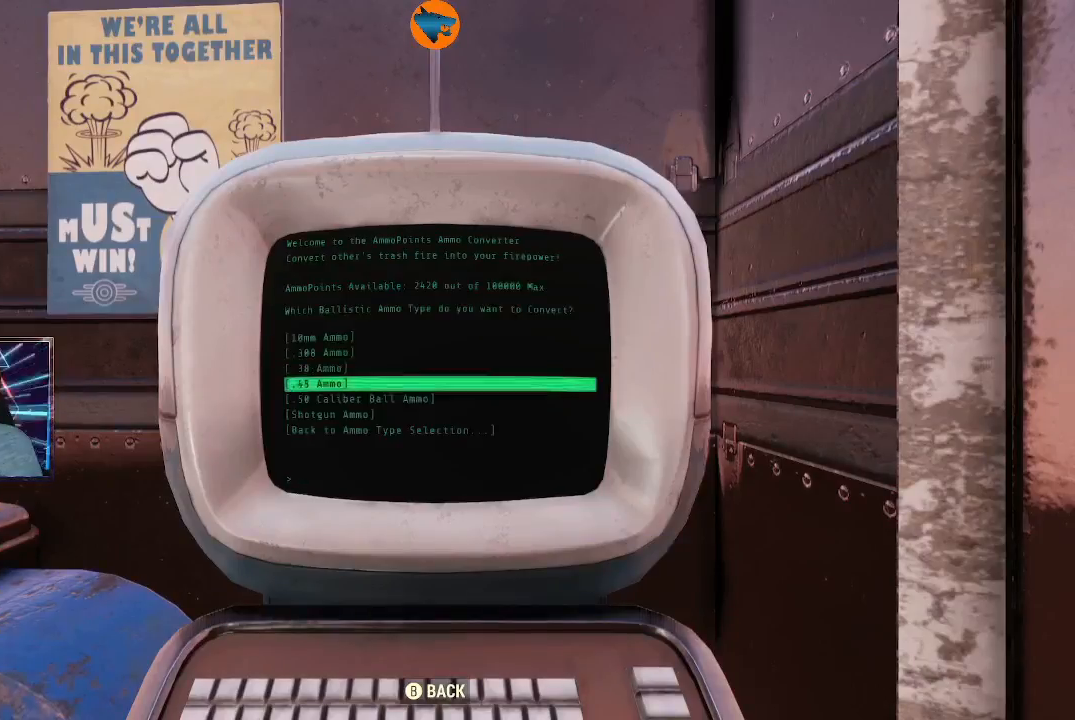
{"buttons": ["A"], "left_stick": "center", "right_stick": "center", "events": [[500, "A", "down"]]}
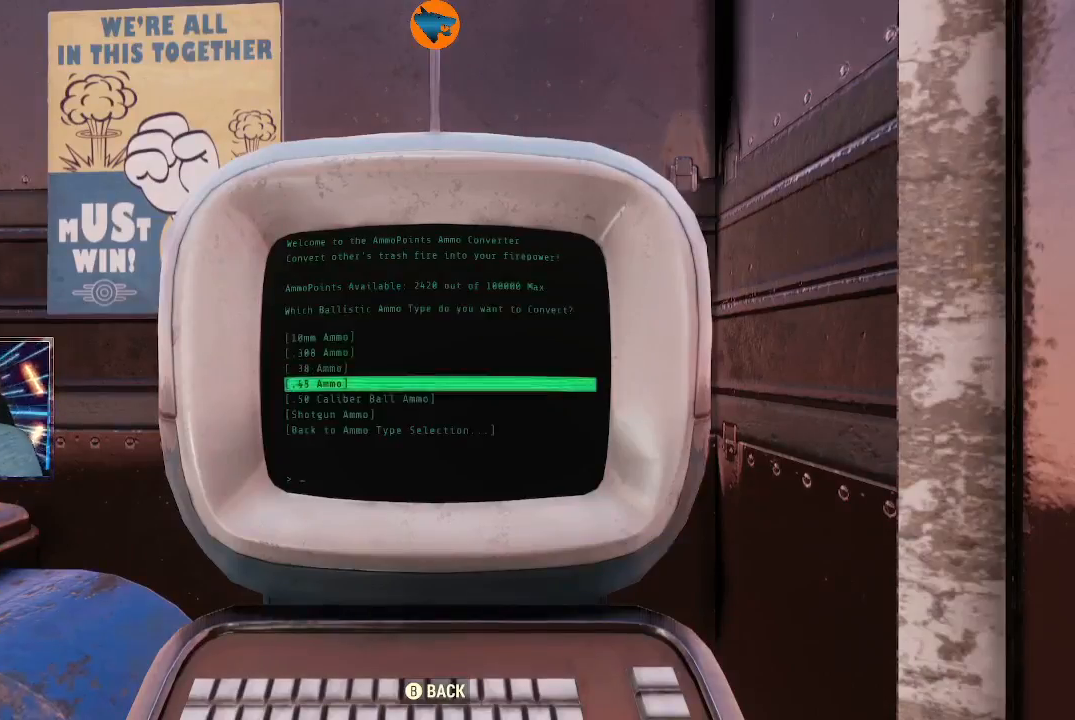
{"buttons": [], "left_stick": "center", "right_stick": "center", "events": [[67, "A", "up"], [333, "A", "down"], [433, "A", "up"]]}
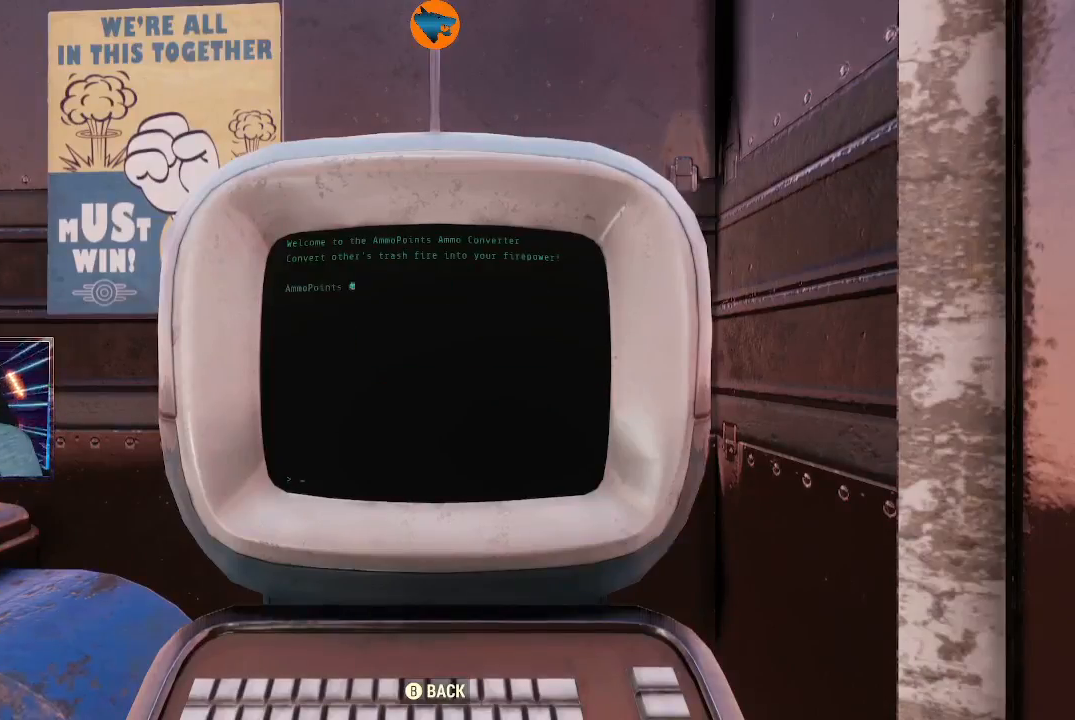
{"buttons": [], "left_stick": "center", "right_stick": "center", "events": [[433, "A", "down"], [467, "A", "up"]]}
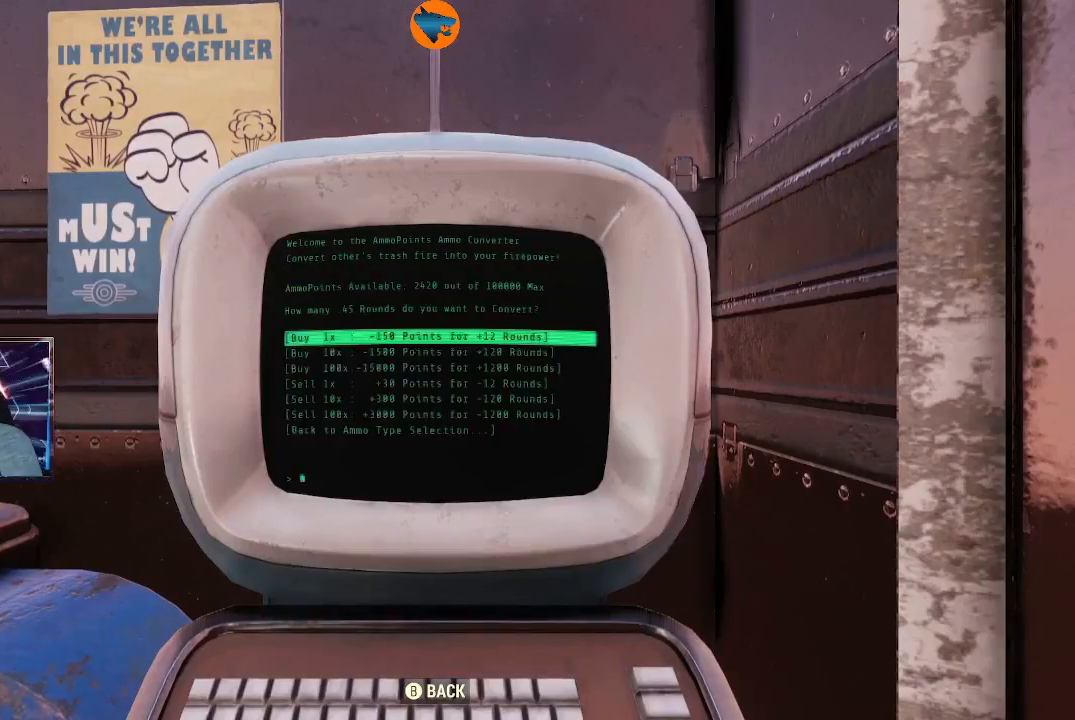
{"buttons": ["DPAD_DOWN"], "left_stick": "center", "right_stick": "center", "events": [[333, "DPAD_DOWN", "down"]]}
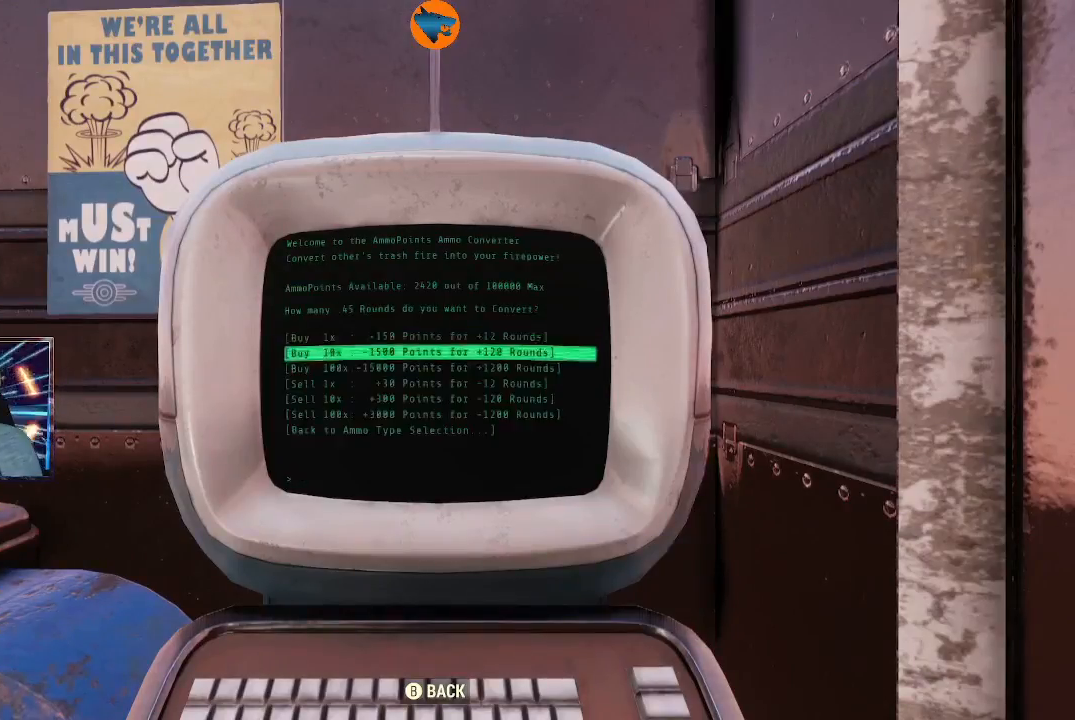
{"buttons": ["DPAD_DOWN"], "left_stick": "center", "right_stick": "center", "events": [[267, "DPAD_DOWN", "up"], [500, "DPAD_DOWN", "down"]]}
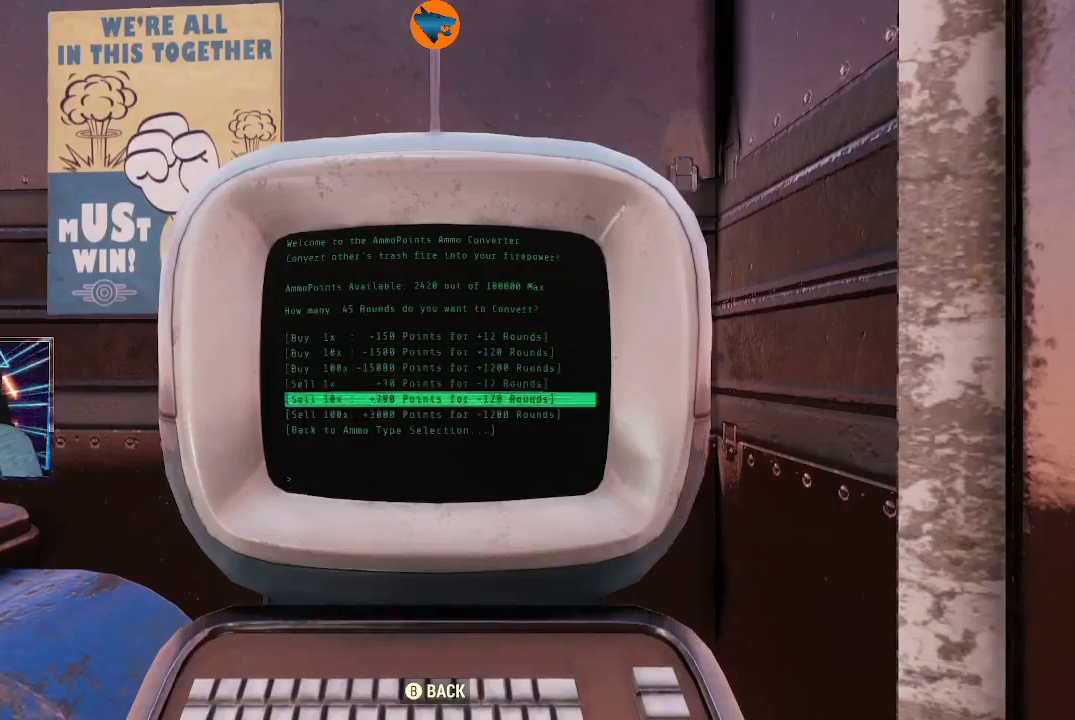
{"buttons": [], "left_stick": "center", "right_stick": "center", "events": [[100, "DPAD_DOWN", "up"], [267, "A", "down"], [367, "A", "up"]]}
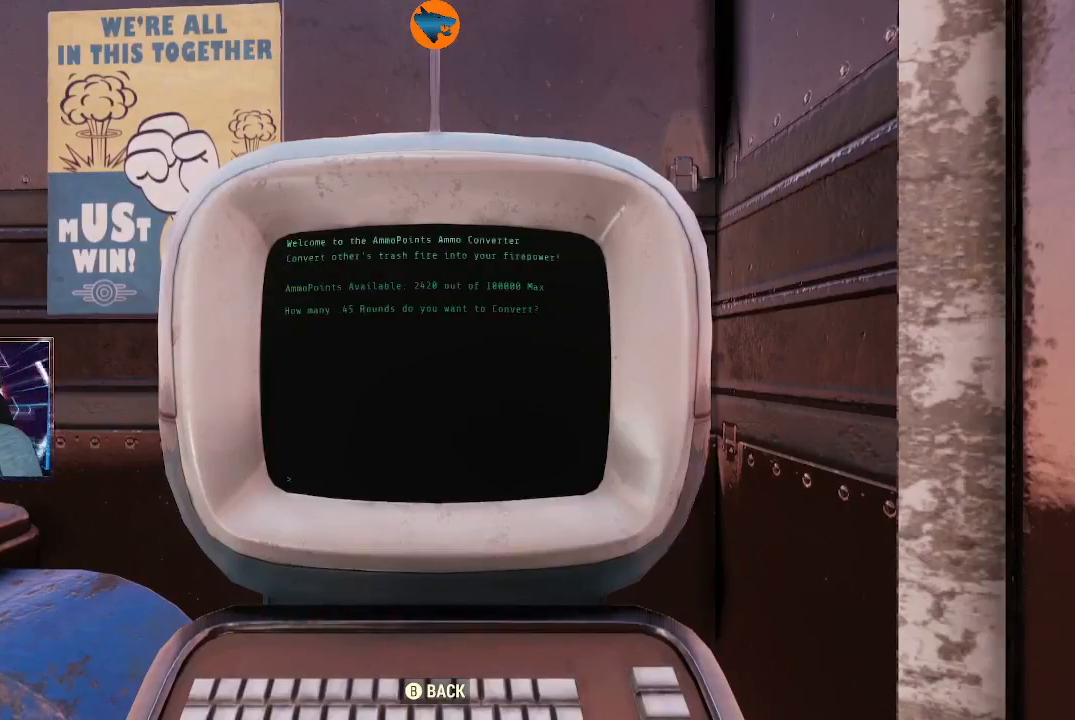
{"buttons": [], "left_stick": "center", "right_stick": "center", "events": []}
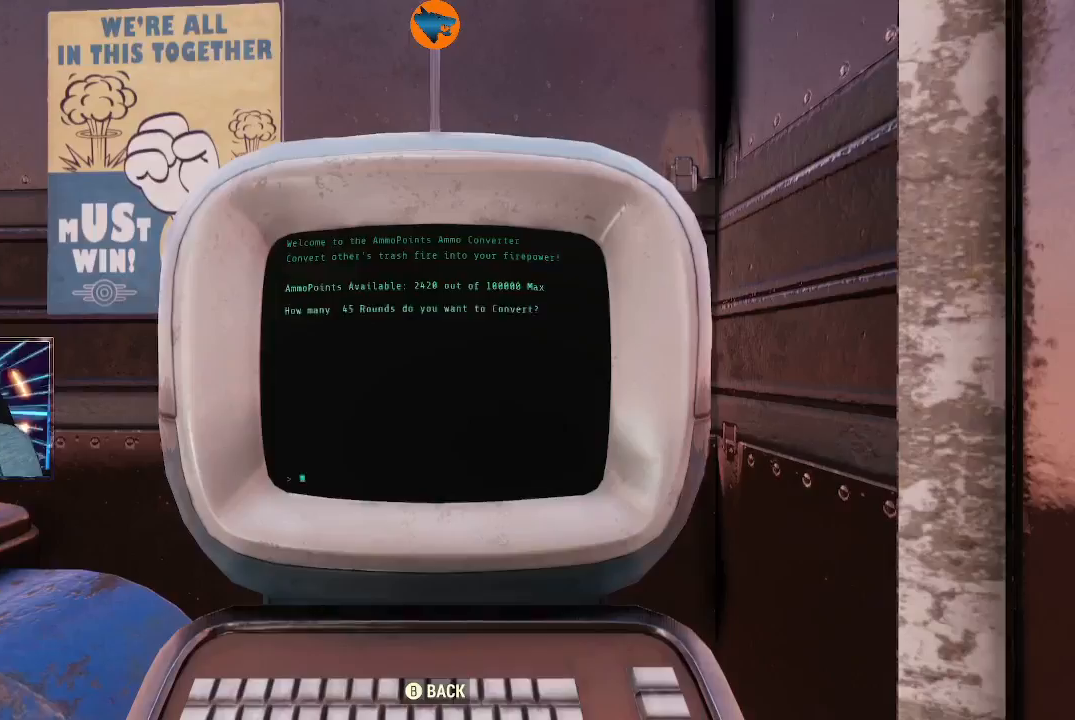
{"buttons": [], "left_stick": "center", "right_stick": "center", "events": []}
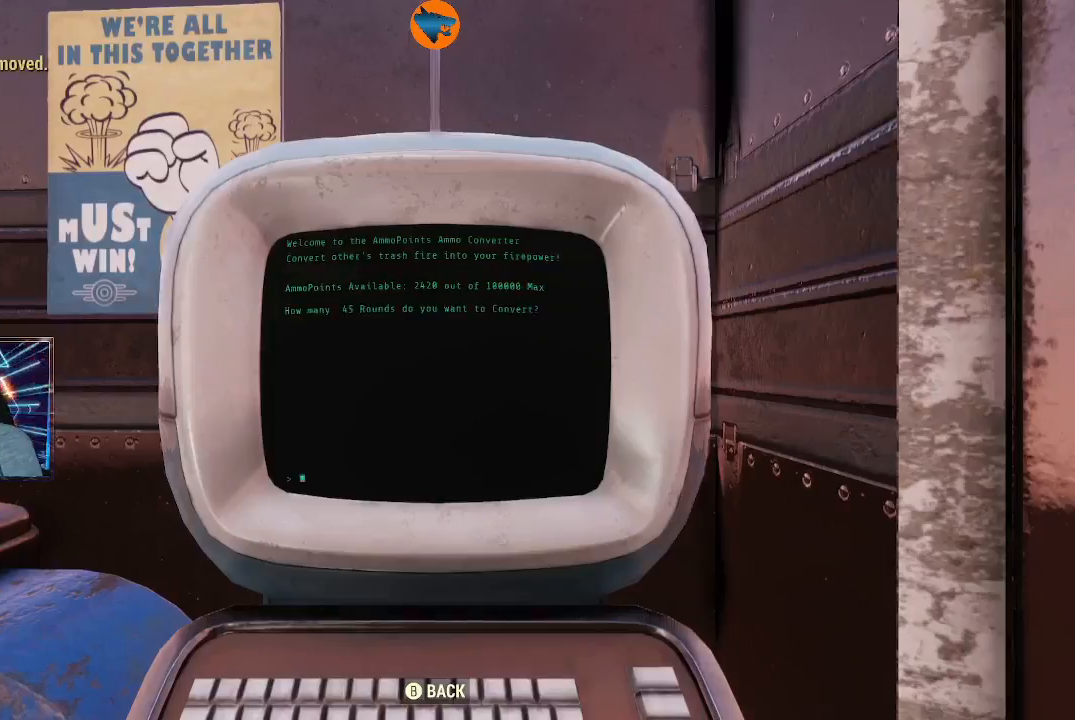
{"buttons": ["B"], "left_stick": "center", "right_stick": "center", "events": [[433, "B", "down"]]}
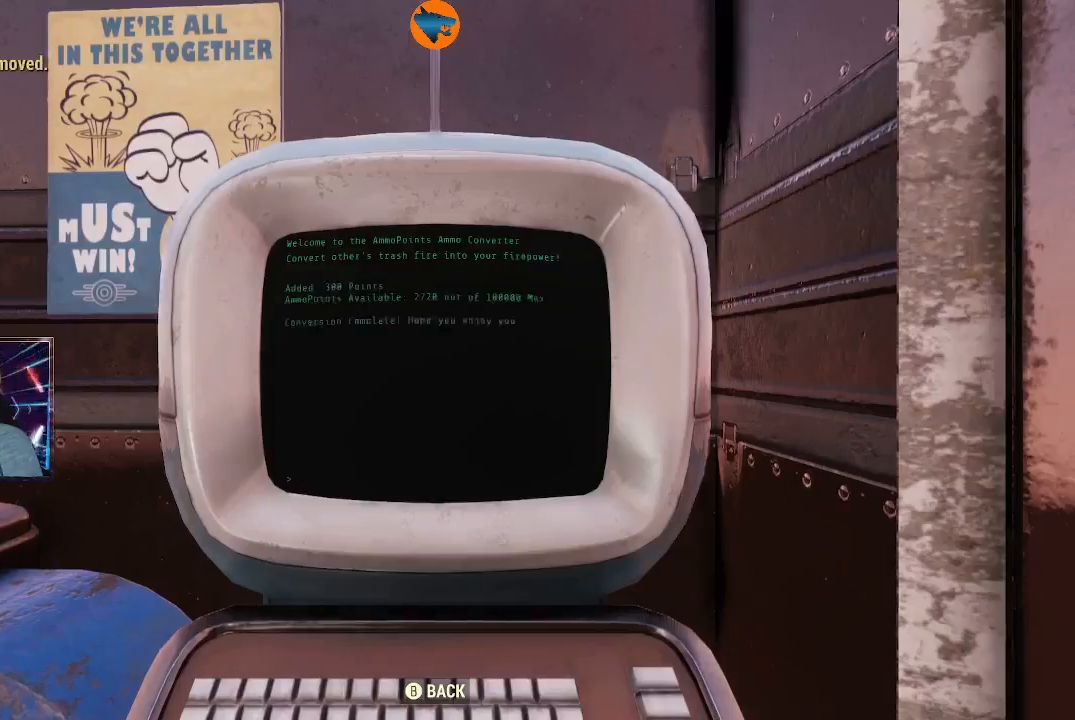
{"buttons": [], "left_stick": "center", "right_stick": "center", "events": [[67, "B", "up"], [267, "A", "down"], [367, "A", "up"]]}
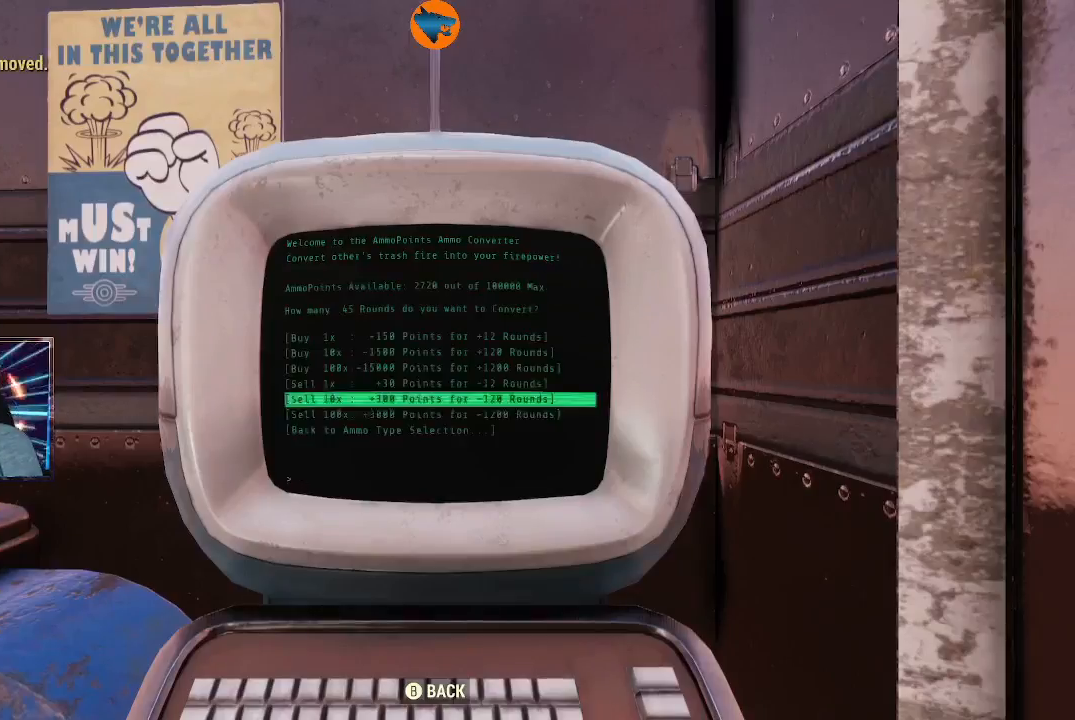
{"buttons": [], "left_stick": "center", "right_stick": "center", "events": [[233, "DPAD_DOWN", "down"], [333, "DPAD_DOWN", "up"]]}
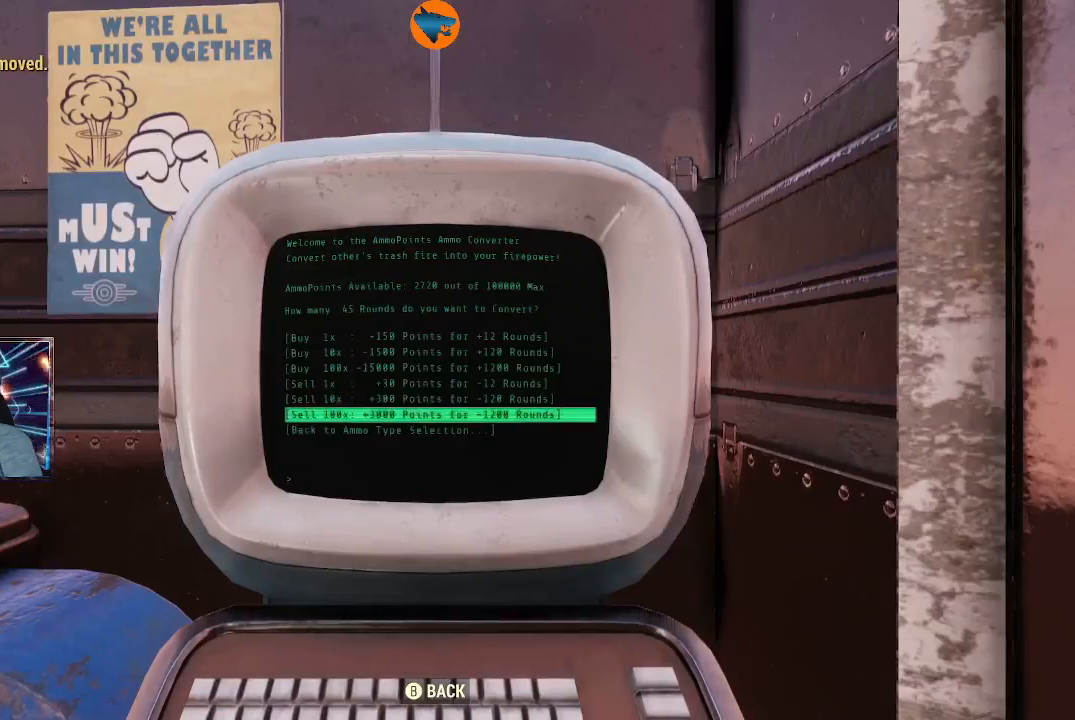
{"buttons": [], "left_stick": "center", "right_stick": "center", "events": [[33, "A", "down"], [100, "A", "up"]]}
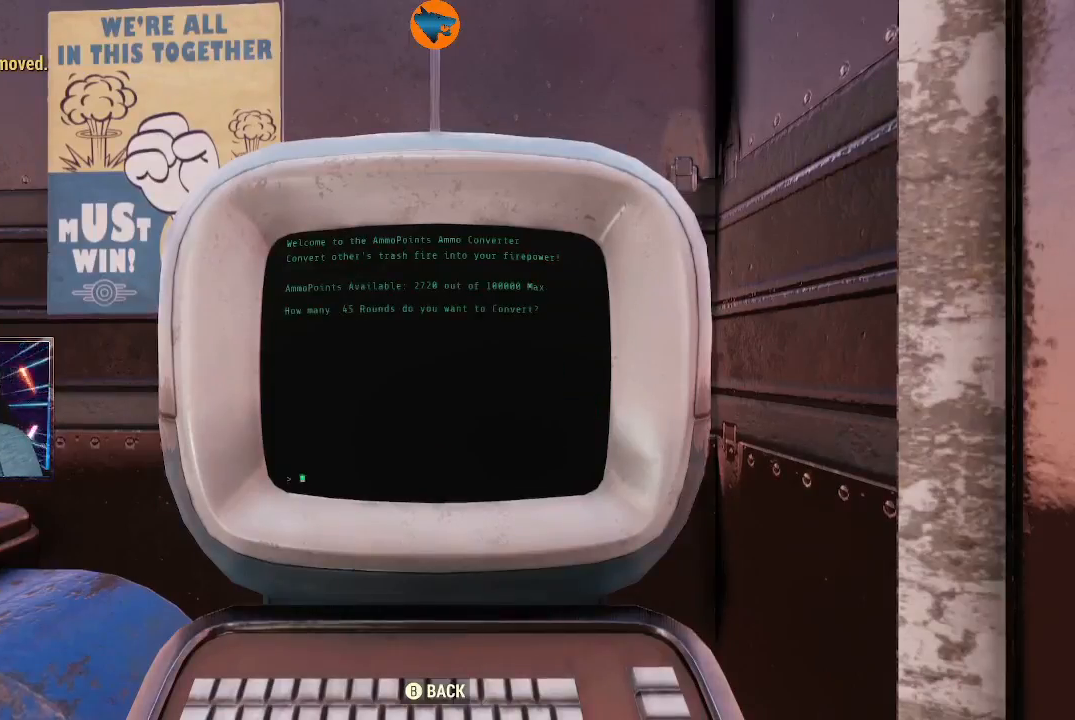
{"buttons": [], "left_stick": "center", "right_stick": "center", "events": []}
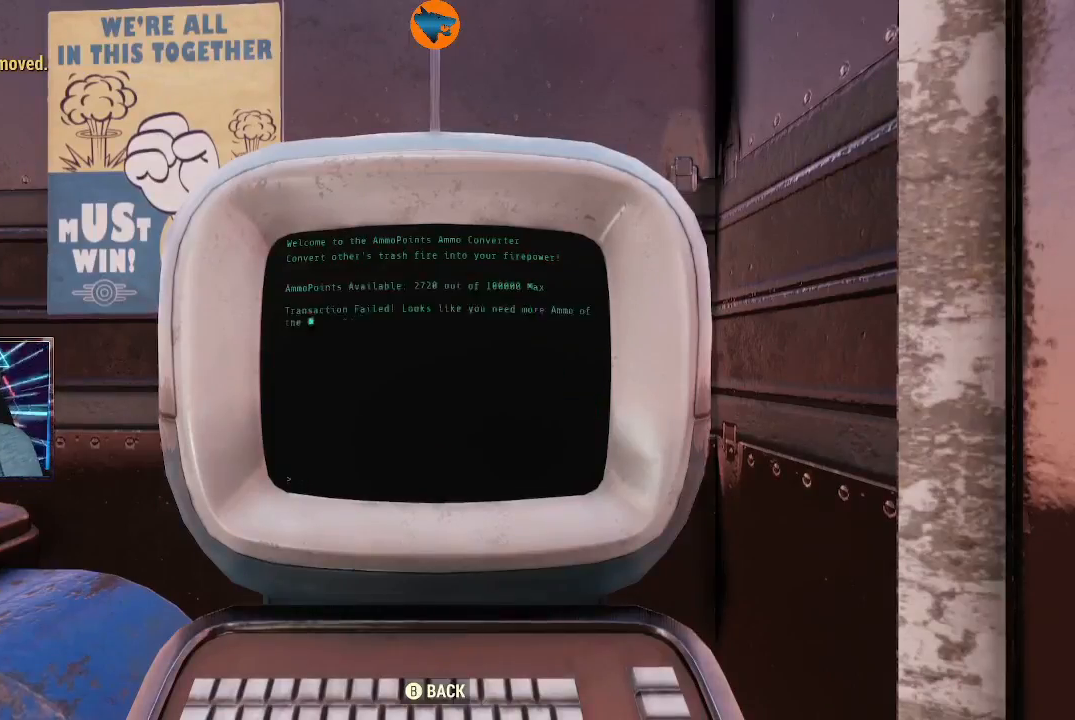
{"buttons": [], "left_stick": "center", "right_stick": "center", "events": [[67, "B", "down"], [200, "B", "up"], [367, "A", "down"], [433, "A", "up"]]}
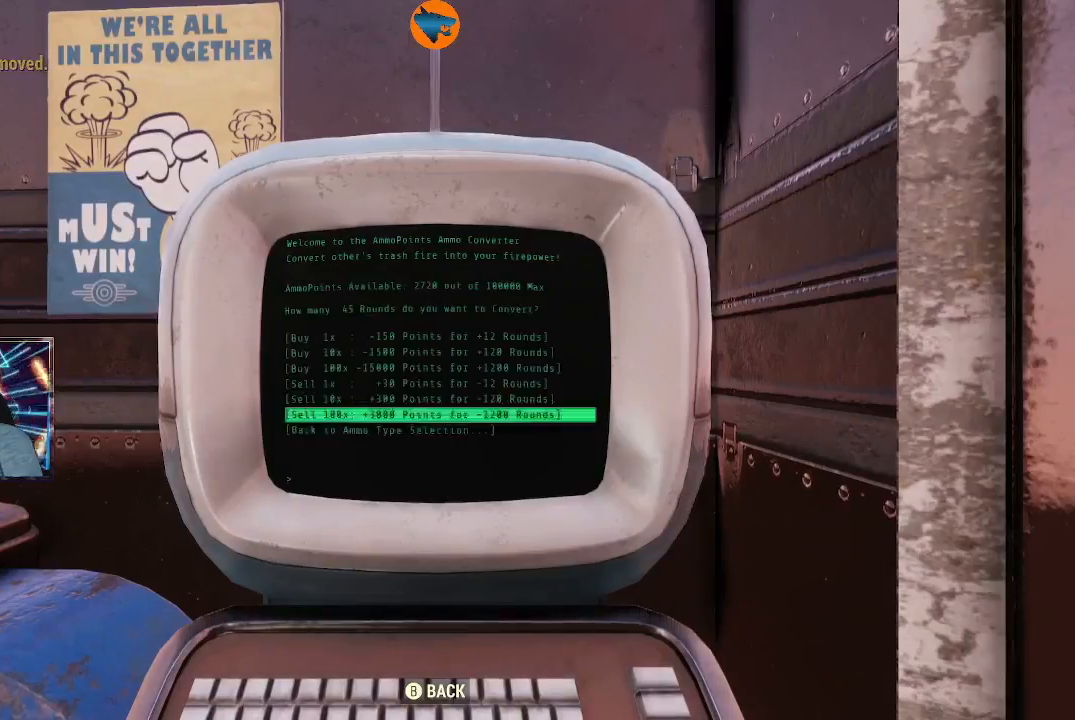
{"buttons": [], "left_stick": "center", "right_stick": "center", "events": [[133, "DPAD_UP", "down"], [233, "DPAD_UP", "up"], [333, "A", "down"], [433, "A", "up"]]}
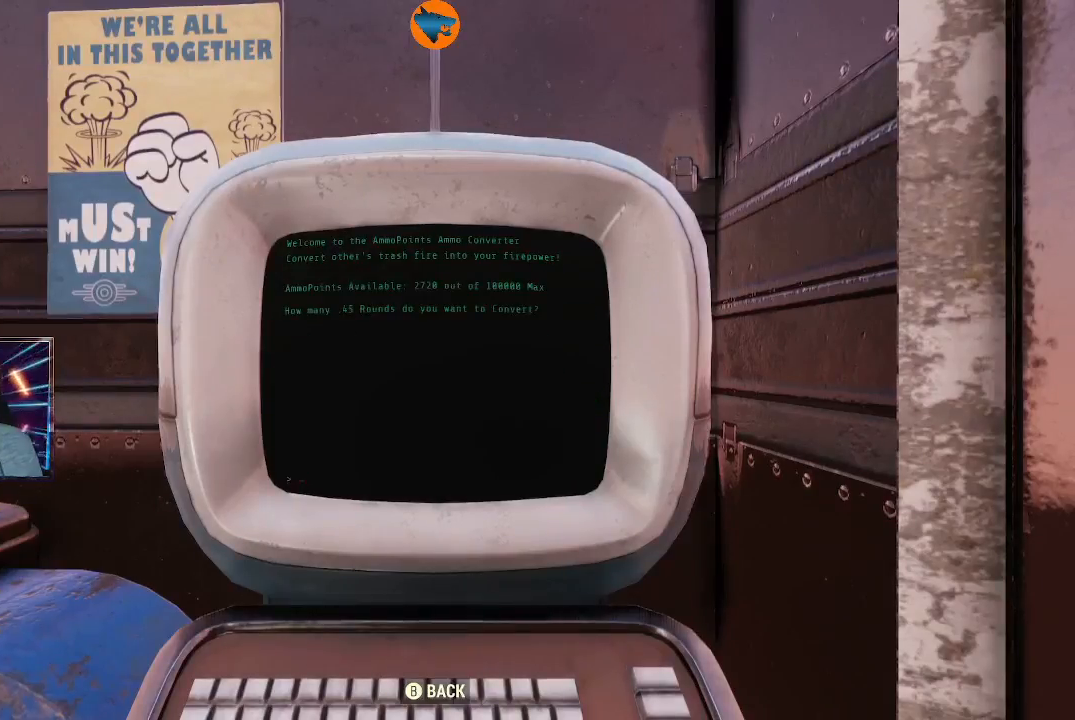
{"buttons": [], "left_stick": "center", "right_stick": "center", "events": []}
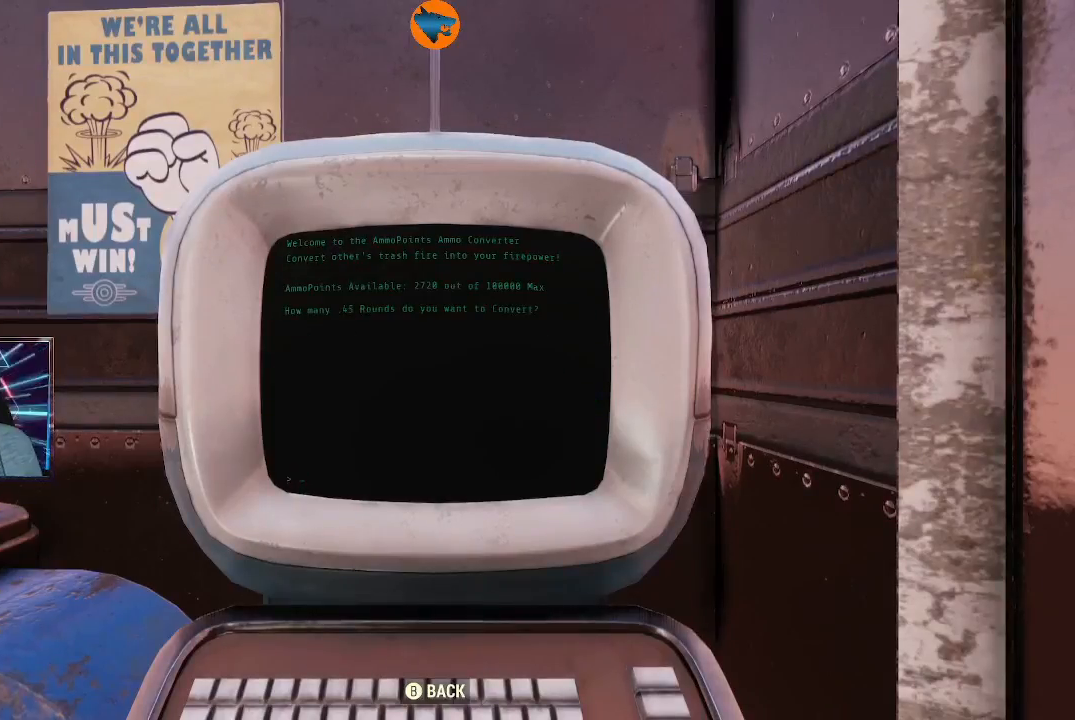
{"buttons": [], "left_stick": "center", "right_stick": "center", "events": []}
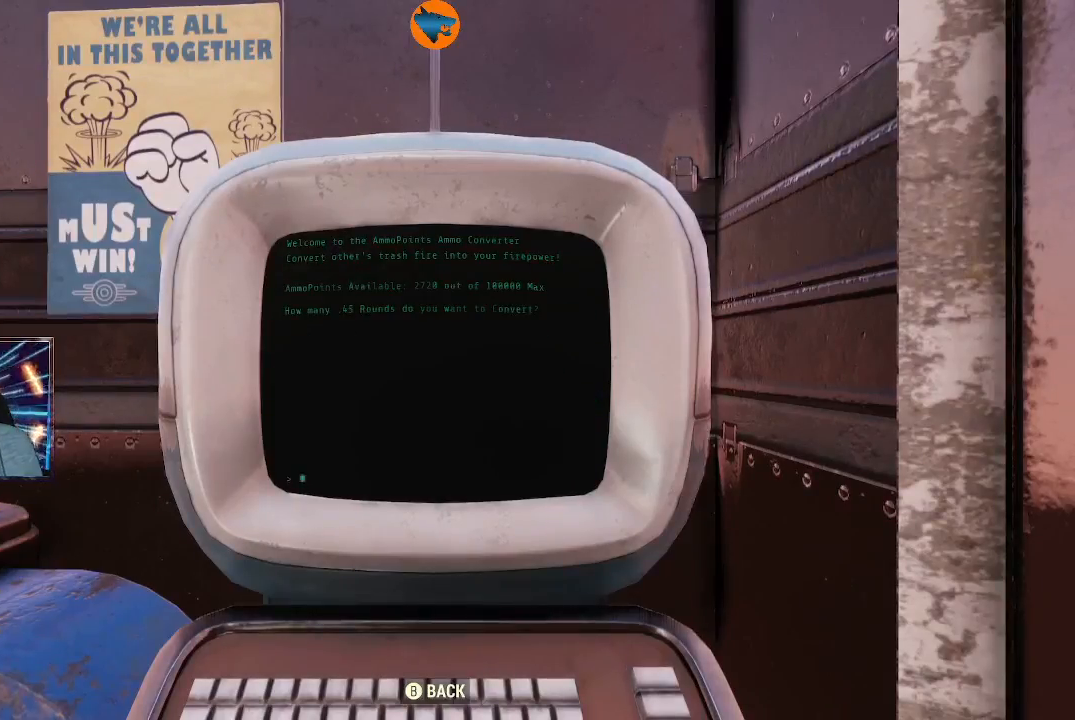
{"buttons": ["B"], "left_stick": "center", "right_stick": "center", "events": [[500, "B", "down"]]}
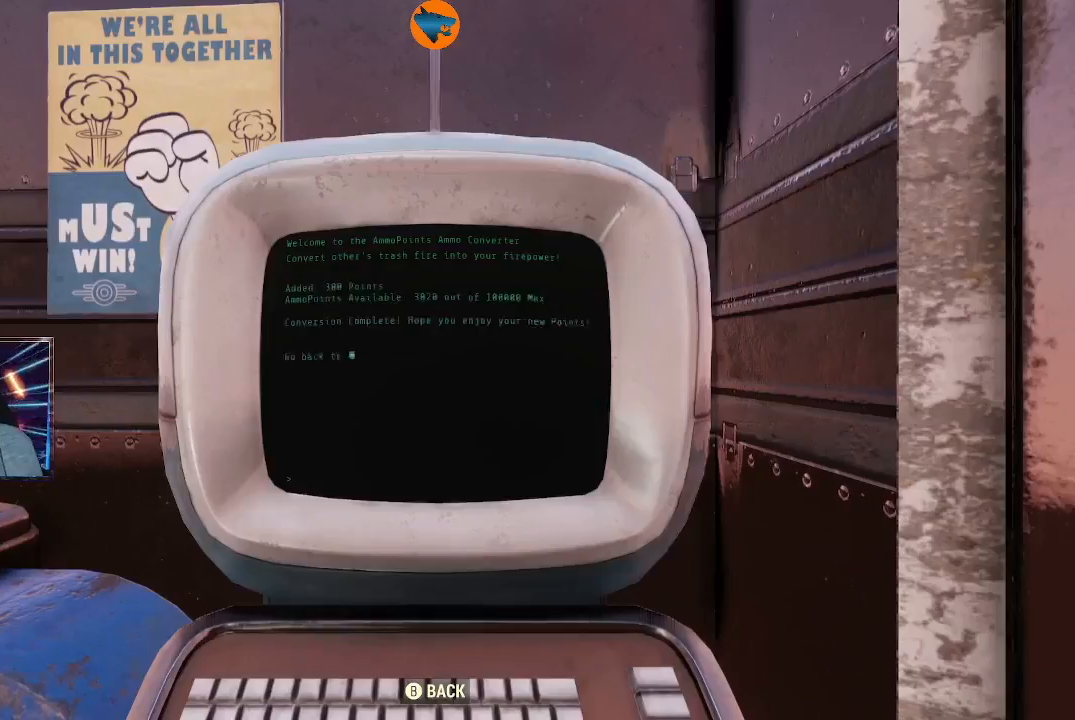
{"buttons": [], "left_stick": "center", "right_stick": "center", "events": [[100, "B", "up"], [200, "A", "down"], [333, "A", "up"]]}
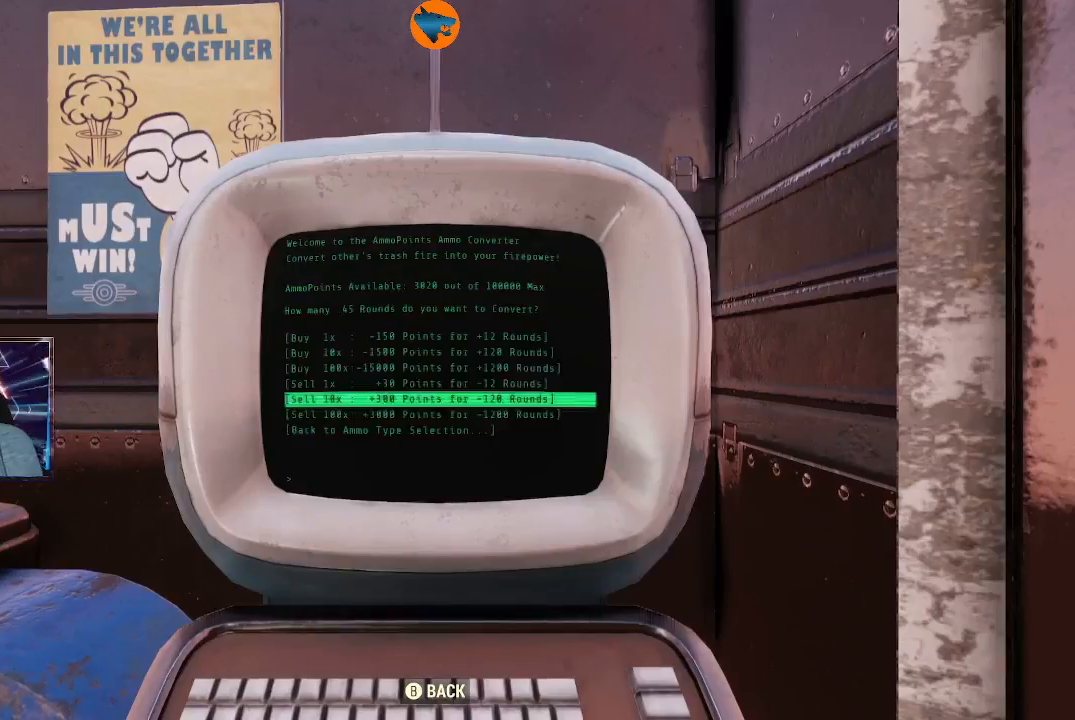
{"buttons": [], "left_stick": "center", "right_stick": "center", "events": [[67, "A", "down"], [167, "A", "up"]]}